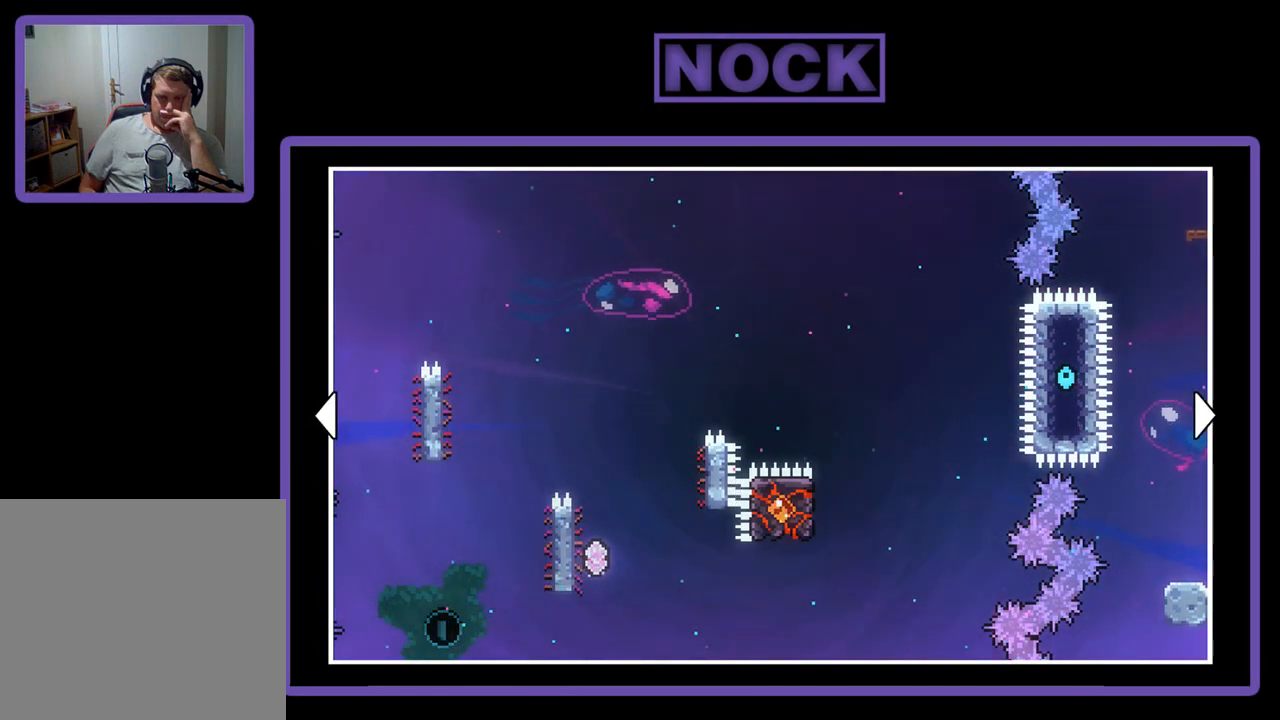
Gameplay with a controller (PlayStation layout); each line is a JSON object with the inputs held at the frame after it. "events" lists button and stick changes between this image and that frame as [ms after this image, input, new state], when the widget could be followed in between. Not read: right_stick.
{"buttons": [], "left_stick": "center", "events": []}
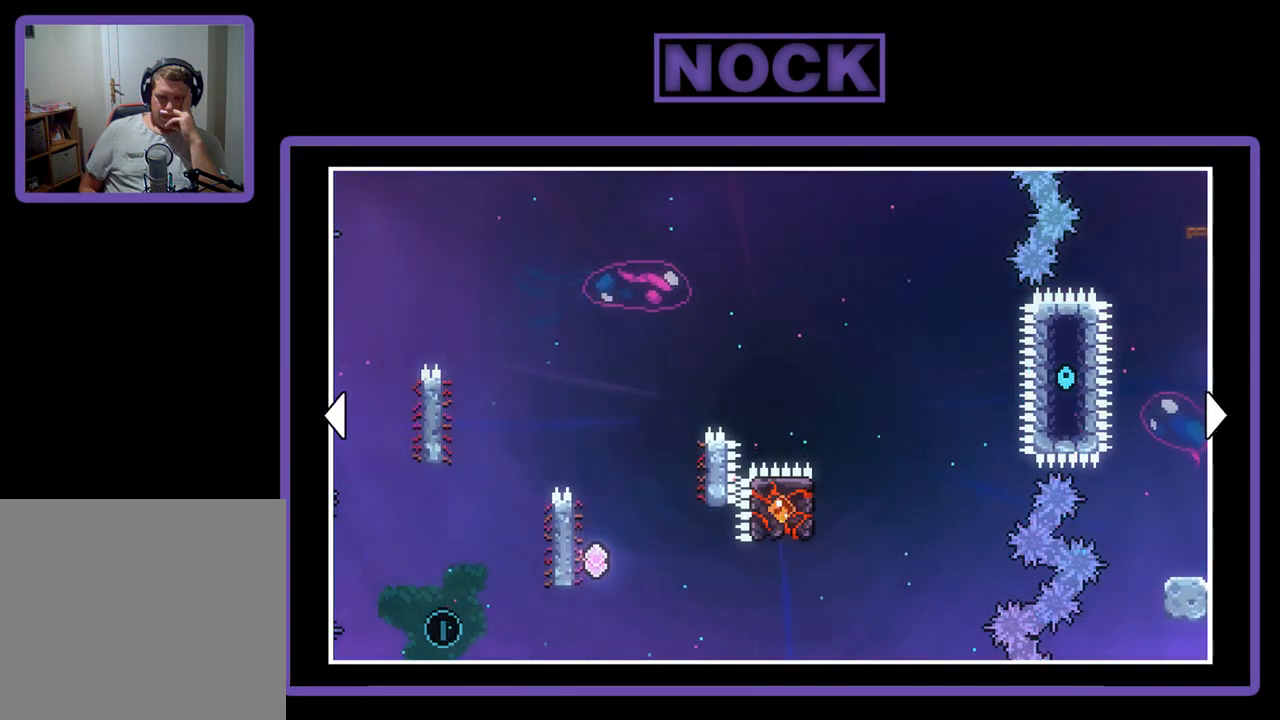
{"buttons": [], "left_stick": "center", "events": []}
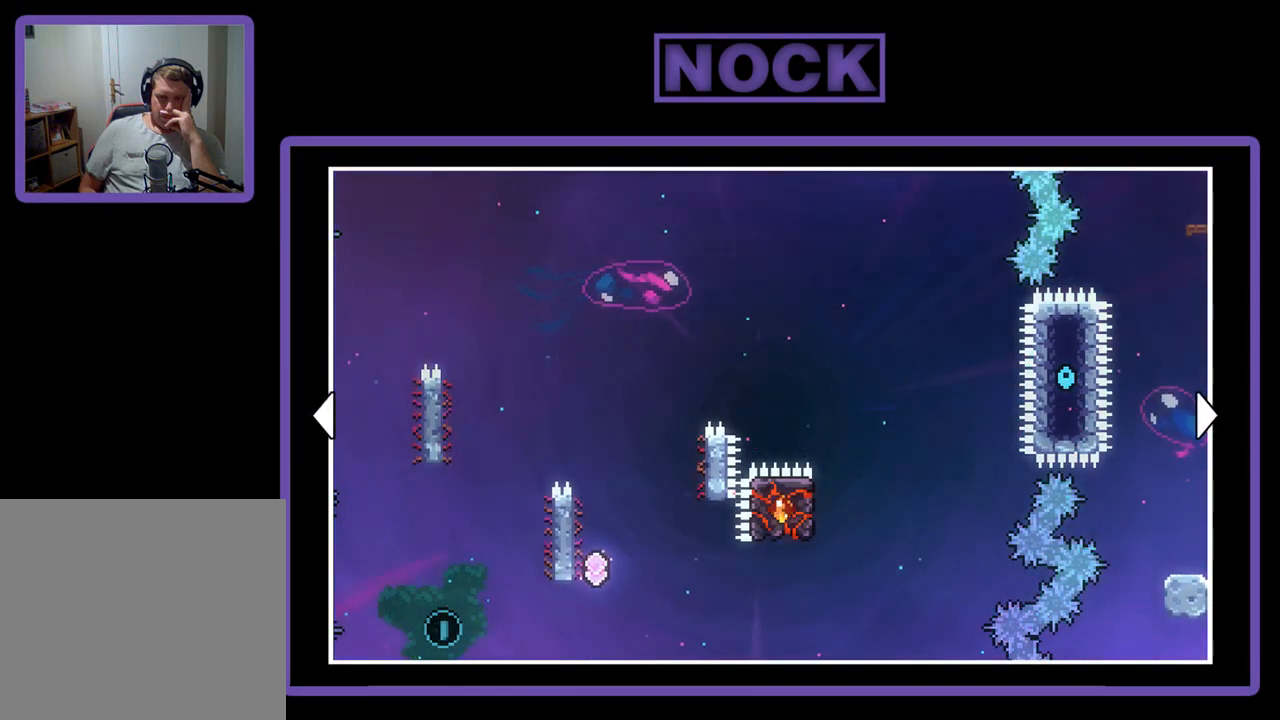
{"buttons": [], "left_stick": "center", "events": []}
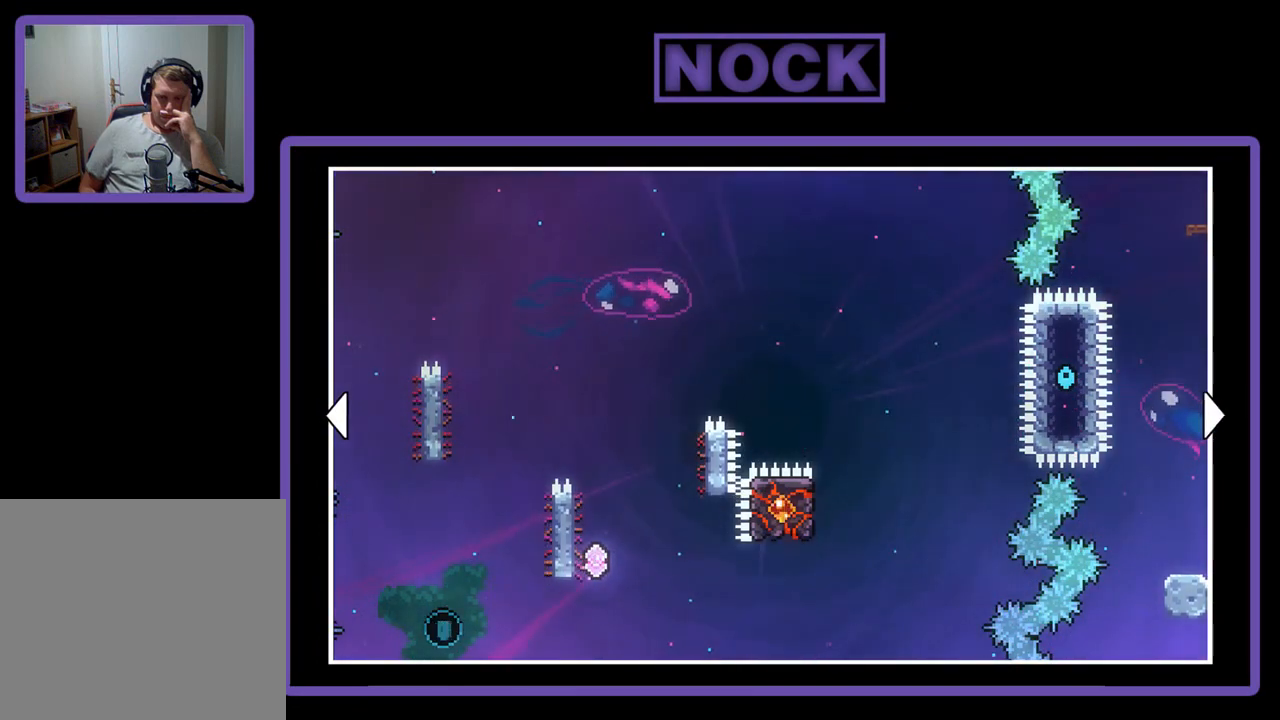
{"buttons": [], "left_stick": "center", "events": []}
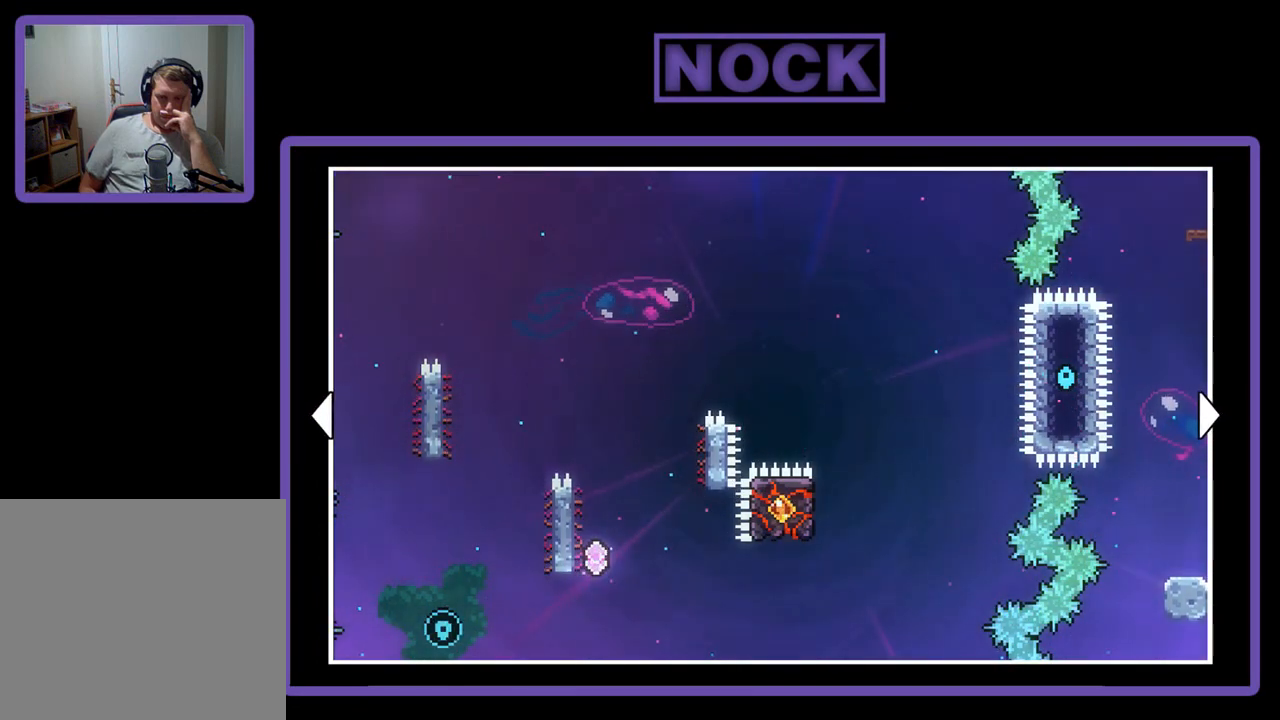
{"buttons": [], "left_stick": "center", "events": []}
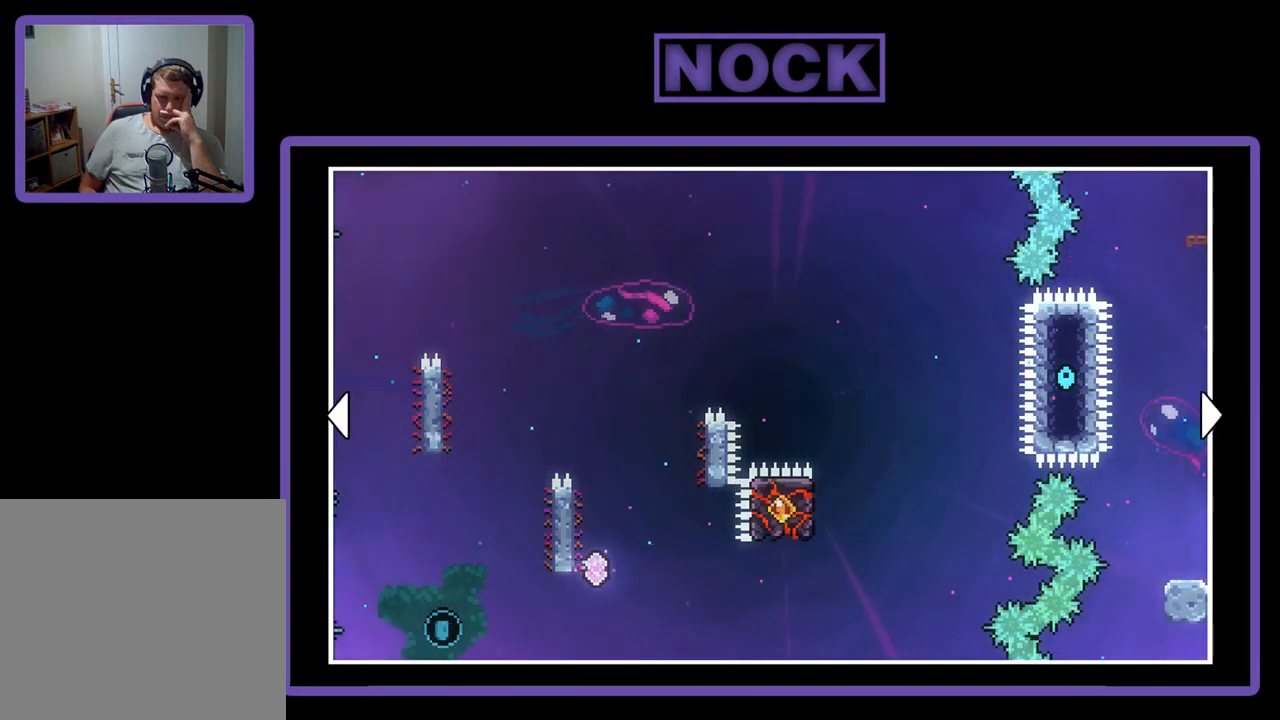
{"buttons": [], "left_stick": "center", "events": []}
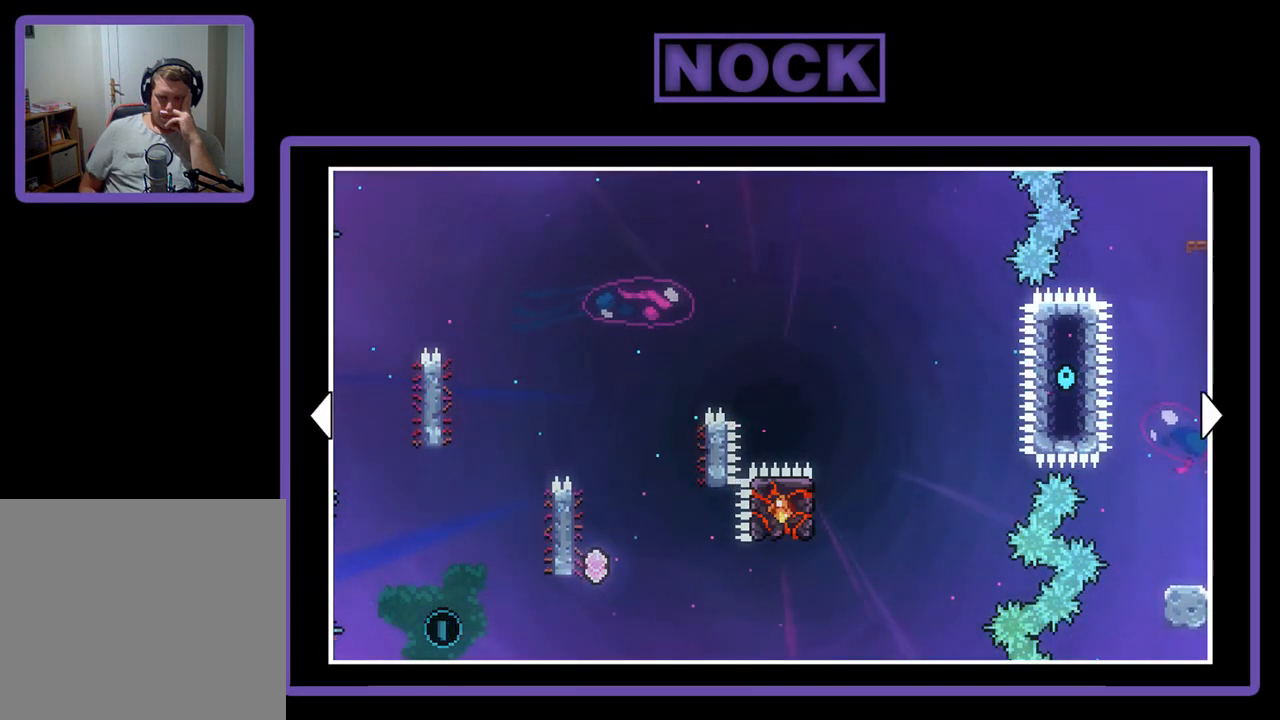
{"buttons": ["DPAD_LEFT"], "left_stick": "center", "events": [[150, "DPAD_LEFT", "down"]]}
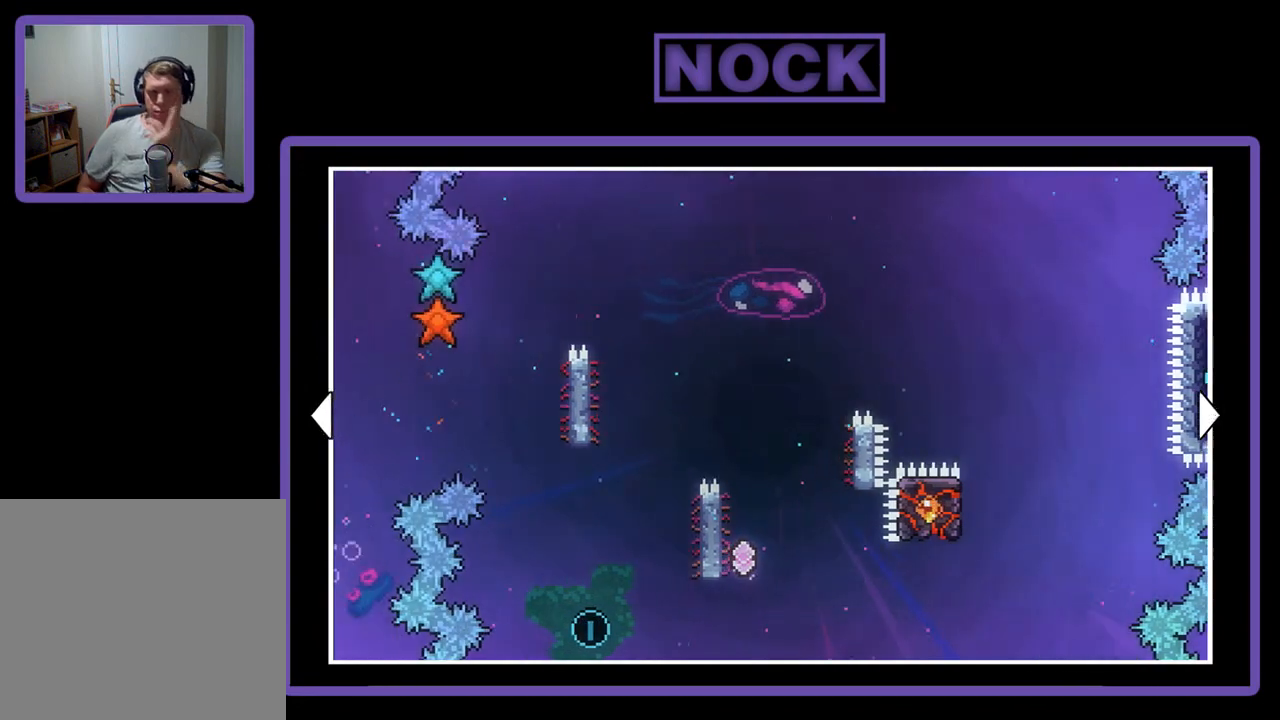
{"buttons": ["DPAD_LEFT"], "left_stick": "center", "events": []}
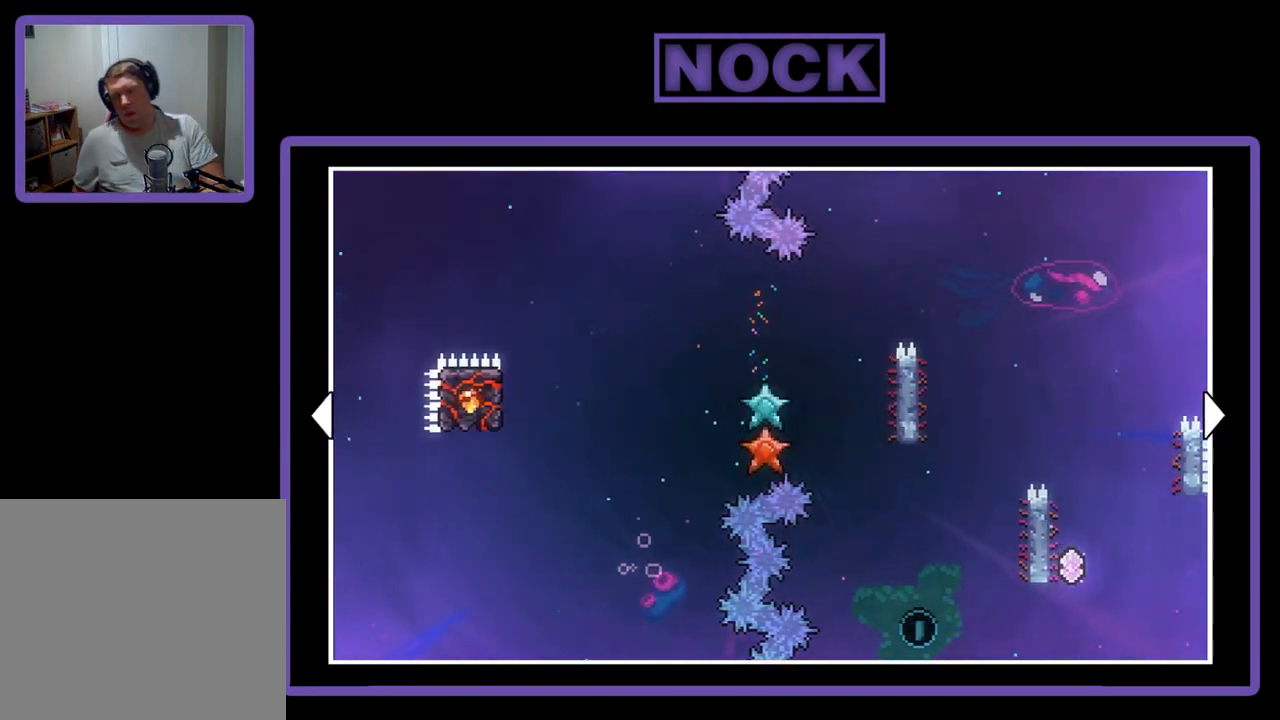
{"buttons": [], "left_stick": "center", "events": [[83, "DPAD_LEFT", "up"], [217, "CIRCLE", "down"], [383, "CIRCLE", "up"]]}
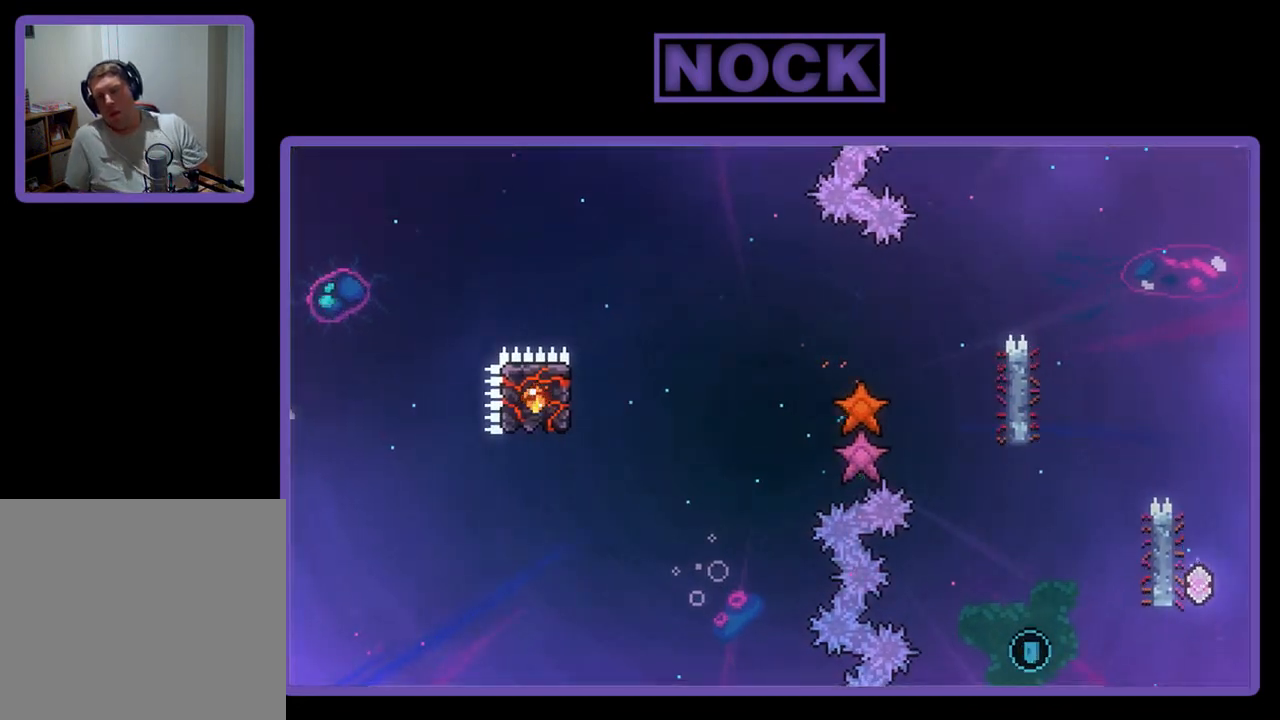
{"buttons": [], "left_stick": "center", "events": []}
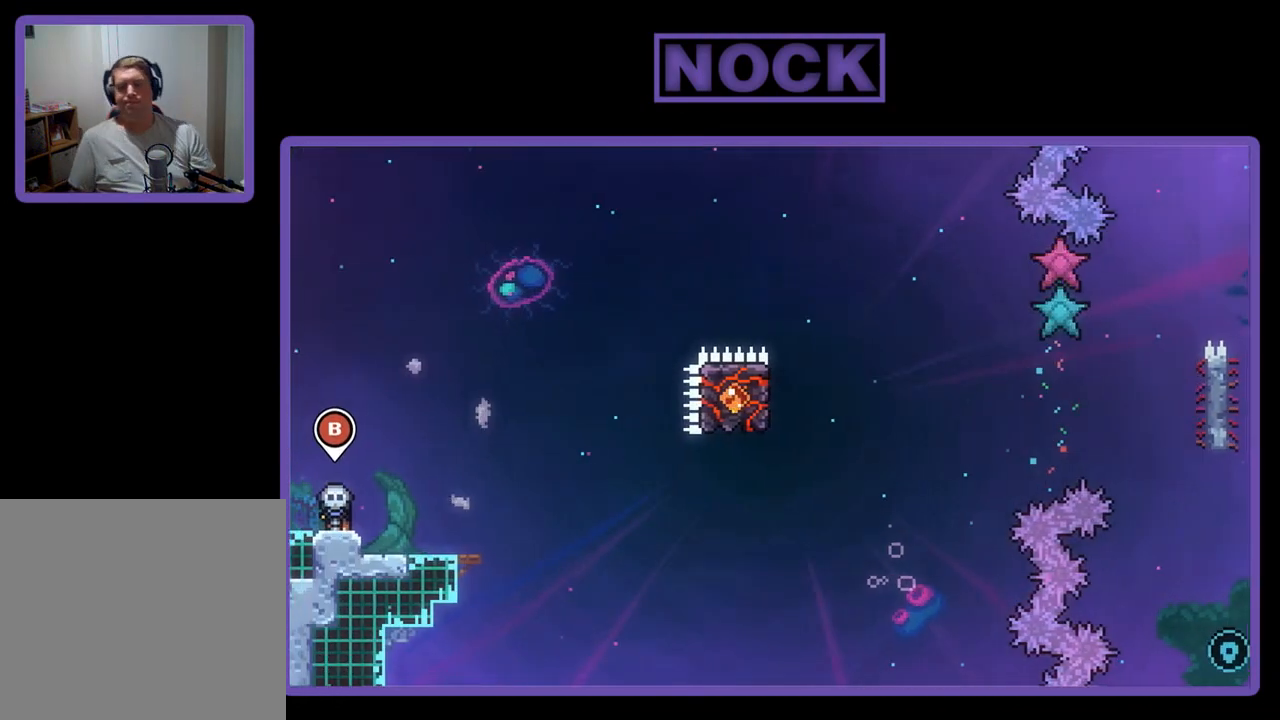
{"buttons": ["R2"], "left_stick": "center", "events": [[117, "R2", "down"], [150, "DPAD_RIGHT", "down"], [450, "DPAD_RIGHT", "up"]]}
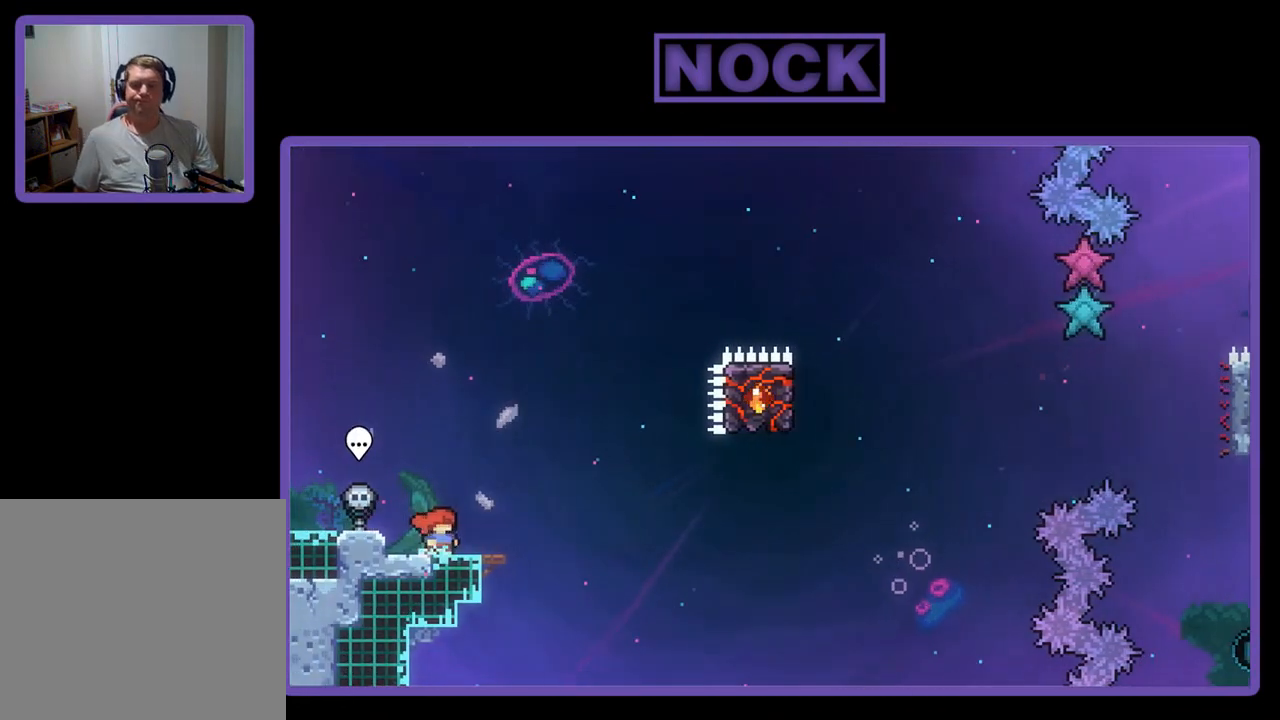
{"buttons": ["R2"], "left_stick": "center", "events": []}
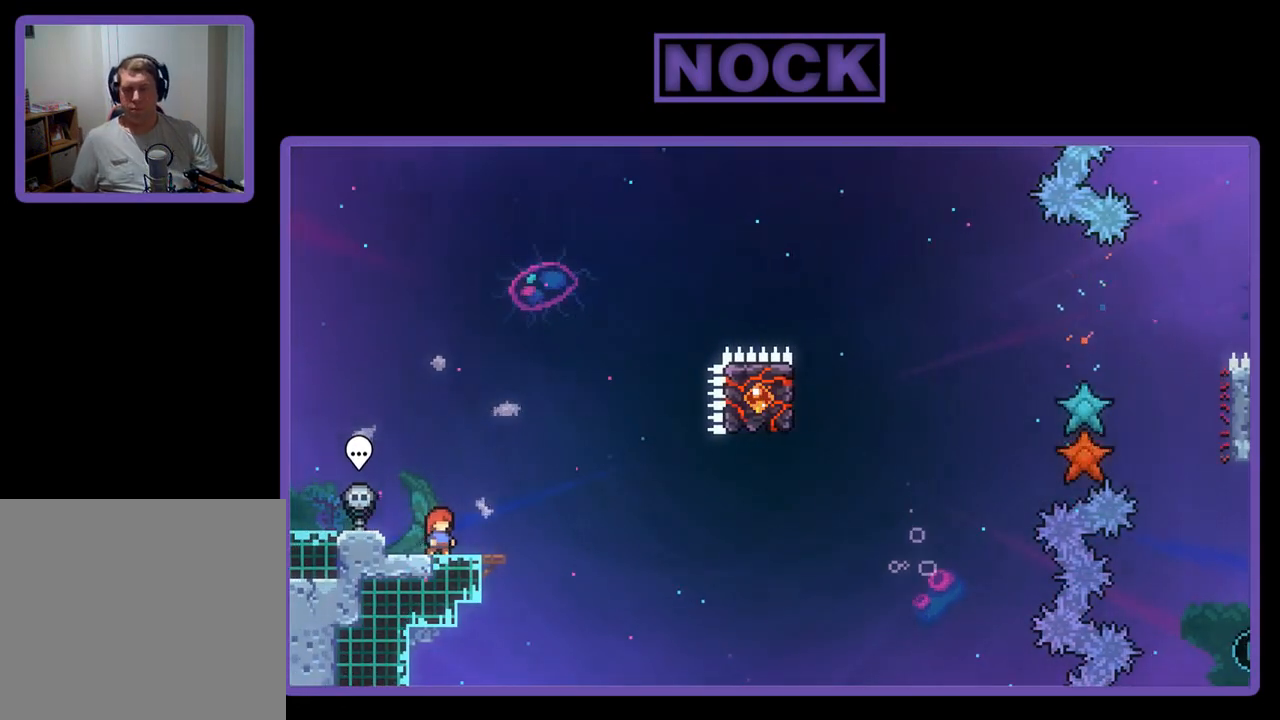
{"buttons": ["R2"], "left_stick": "center", "events": []}
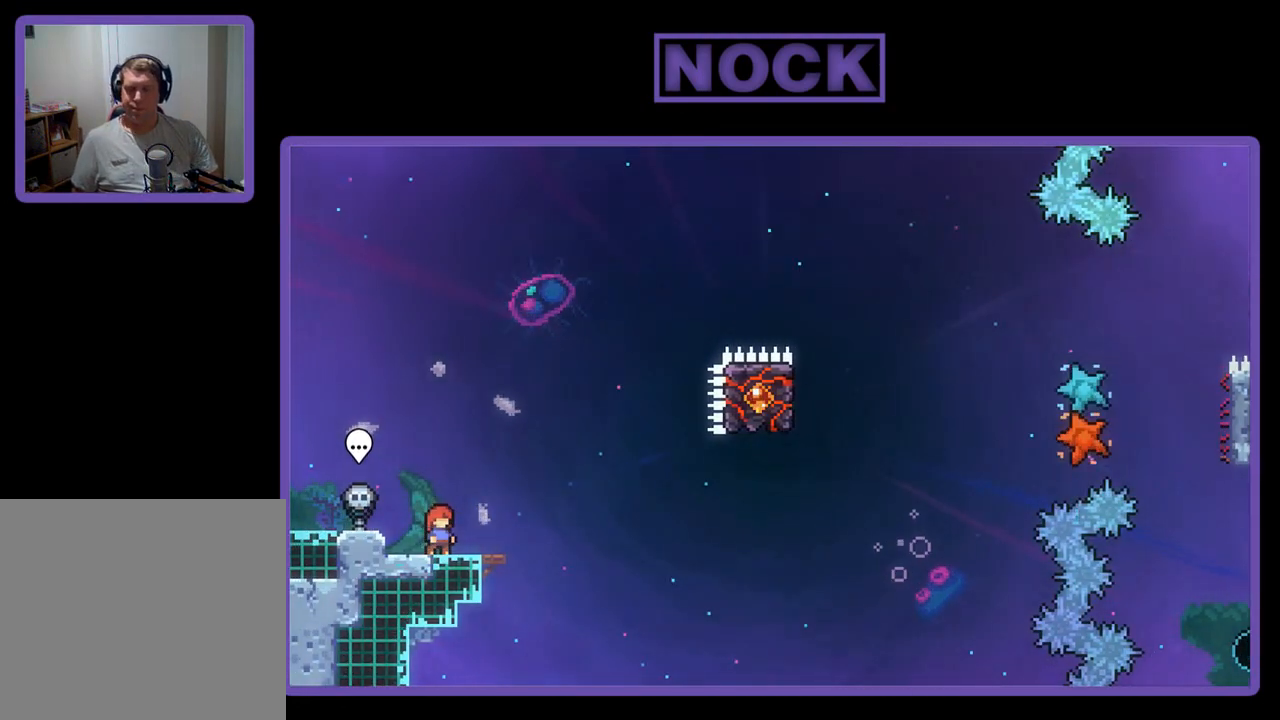
{"buttons": ["R2"], "left_stick": "center", "events": []}
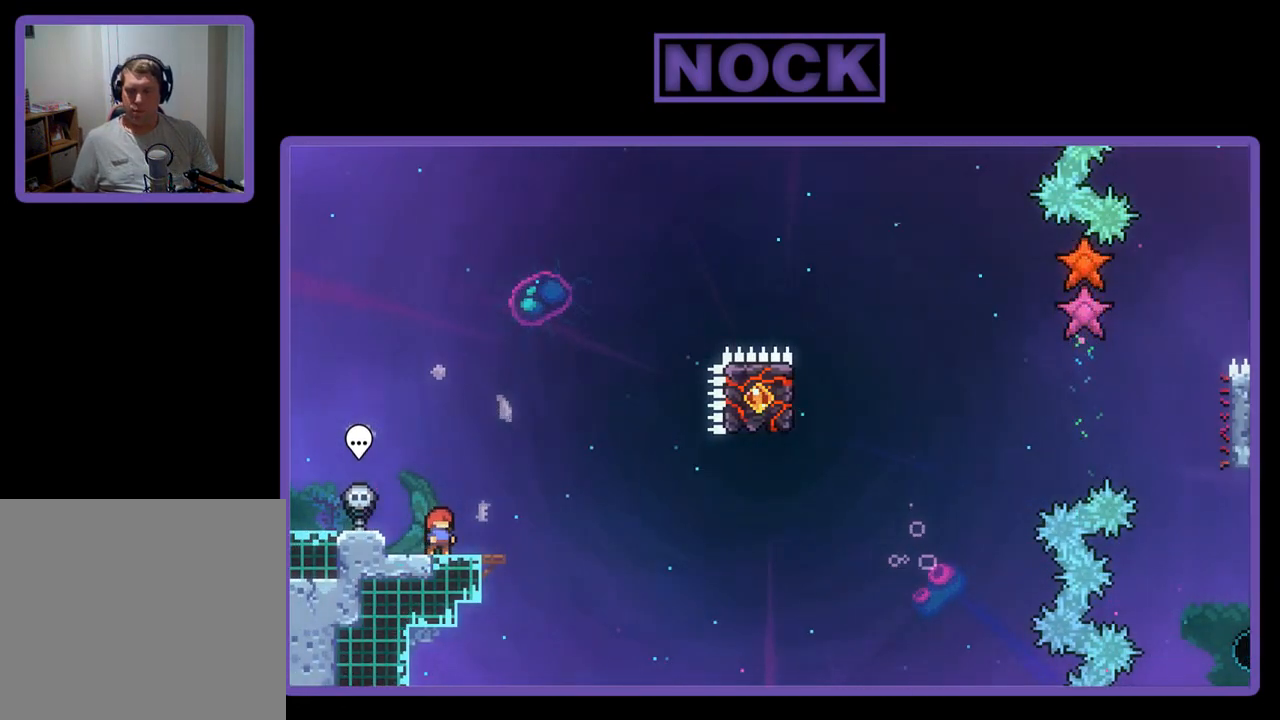
{"buttons": ["CROSS", "R2"], "left_stick": "center", "events": [[483, "CROSS", "down"]]}
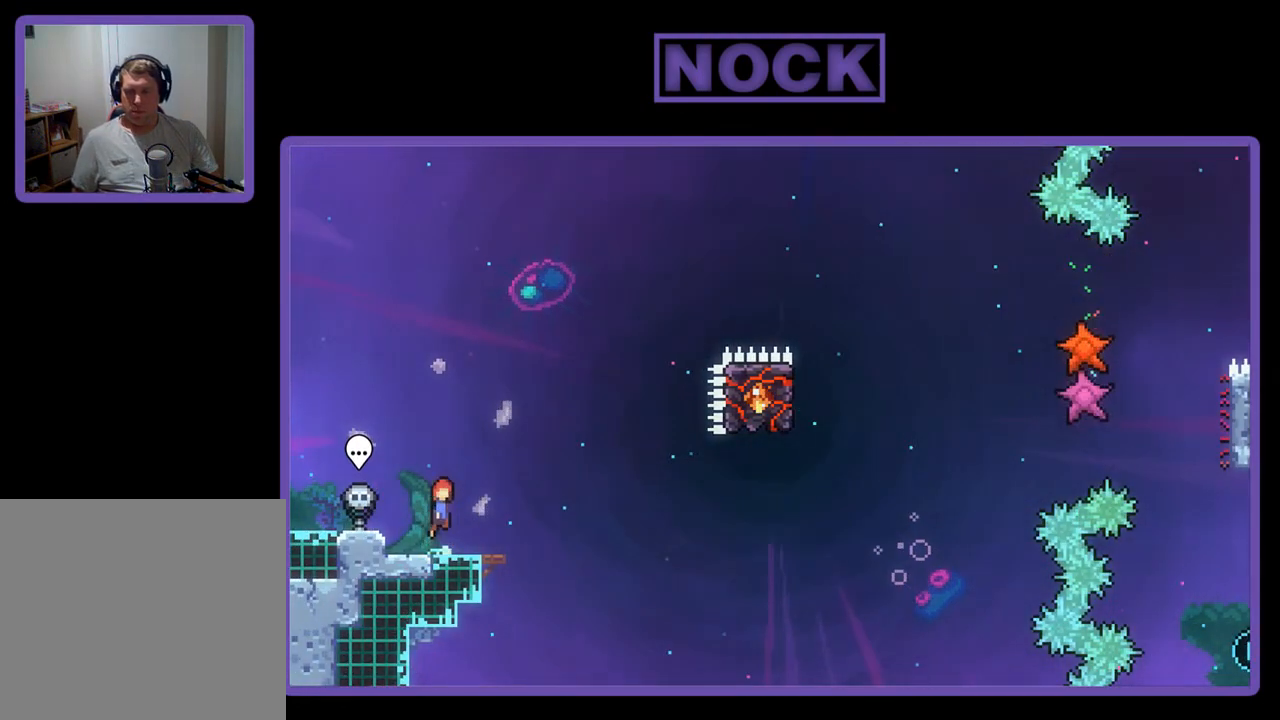
{"buttons": ["CIRCLE", "R2", "DPAD_DOWN", "DPAD_RIGHT"], "left_stick": "center", "events": [[150, "CROSS", "up"], [450, "CIRCLE", "down"], [483, "DPAD_DOWN", "down"], [483, "DPAD_RIGHT", "down"]]}
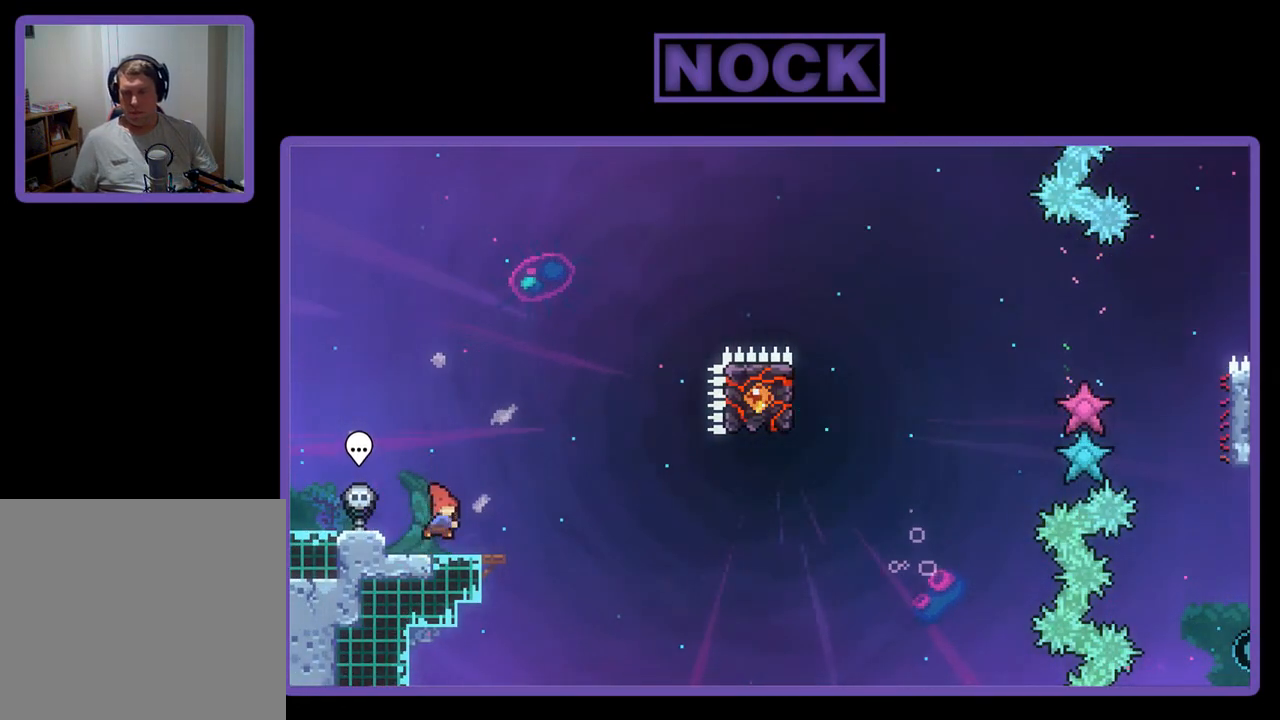
{"buttons": ["CROSS", "R2", "DPAD_RIGHT"], "left_stick": "center", "events": [[50, "CIRCLE", "up"], [150, "CROSS", "down"], [250, "DPAD_DOWN", "up"]]}
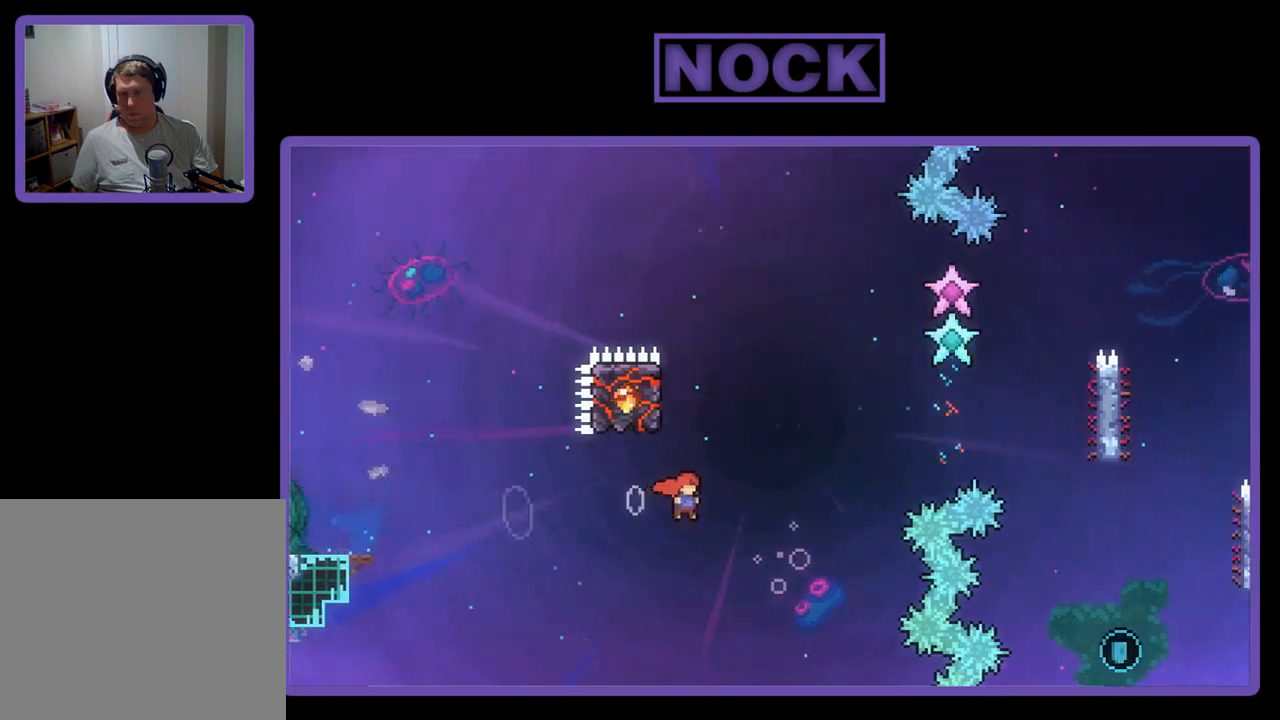
{"buttons": ["R2", "DPAD_LEFT"], "left_stick": "center", "events": [[17, "CROSS", "up"], [17, "DPAD_RIGHT", "up"], [83, "DPAD_UP", "down"], [117, "CIRCLE", "down"], [317, "CIRCLE", "up"], [383, "DPAD_LEFT", "down"], [383, "DPAD_UP", "up"]]}
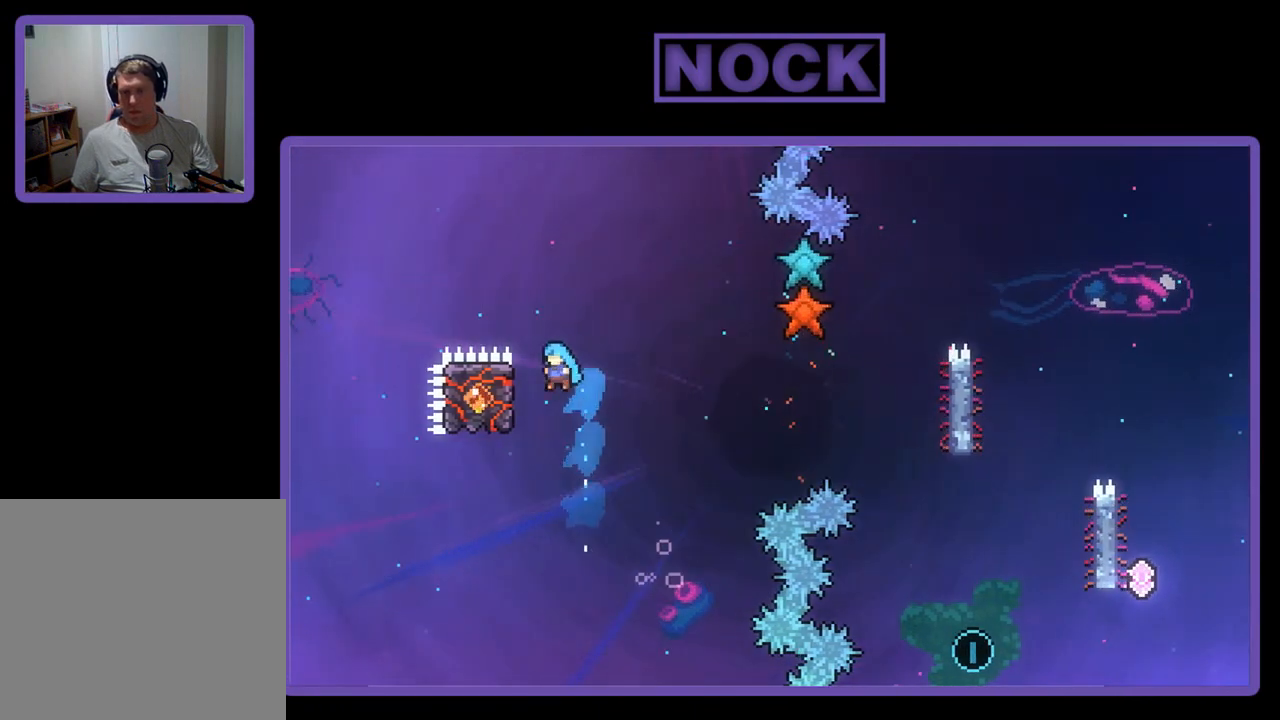
{"buttons": ["R2"], "left_stick": "center", "events": [[183, "DPAD_LEFT", "up"], [250, "DPAD_DOWN", "down"], [417, "DPAD_DOWN", "up"]]}
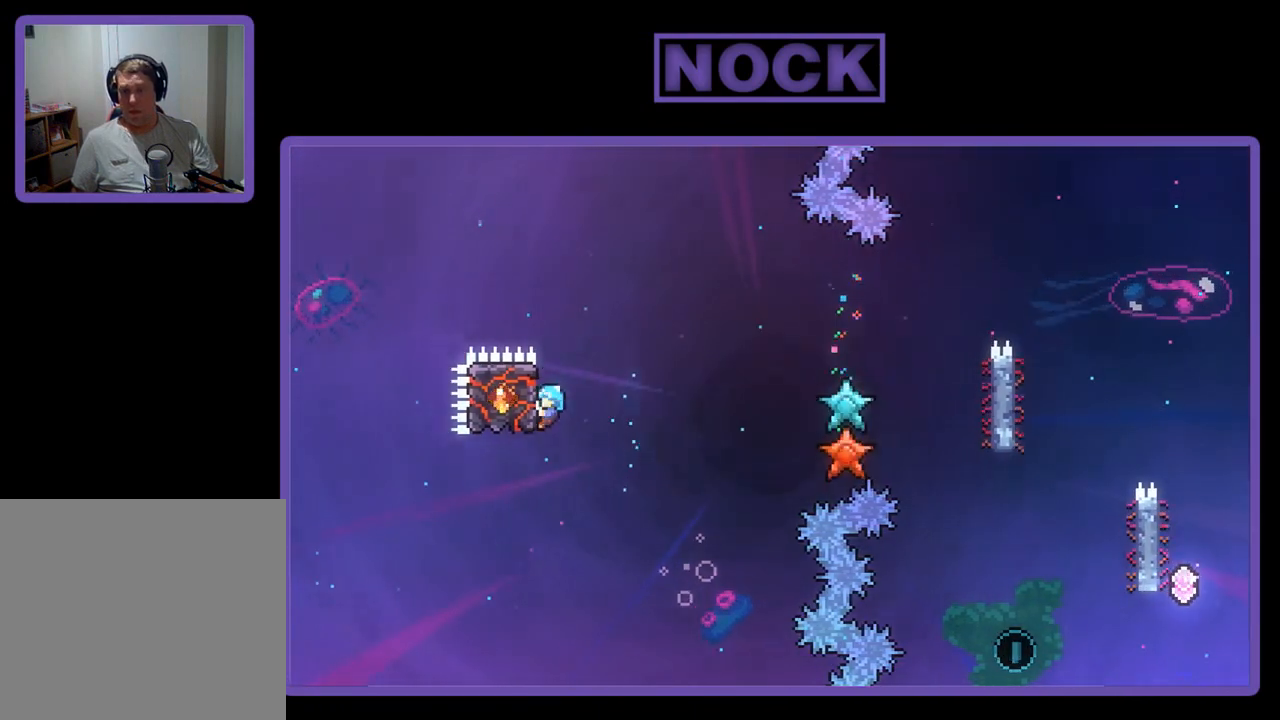
{"buttons": ["CROSS", "R2", "DPAD_RIGHT"], "left_stick": "center", "events": [[50, "CROSS", "down"], [50, "DPAD_RIGHT", "down"], [50, "DPAD_UP", "down"], [83, "DPAD_UP", "up"]]}
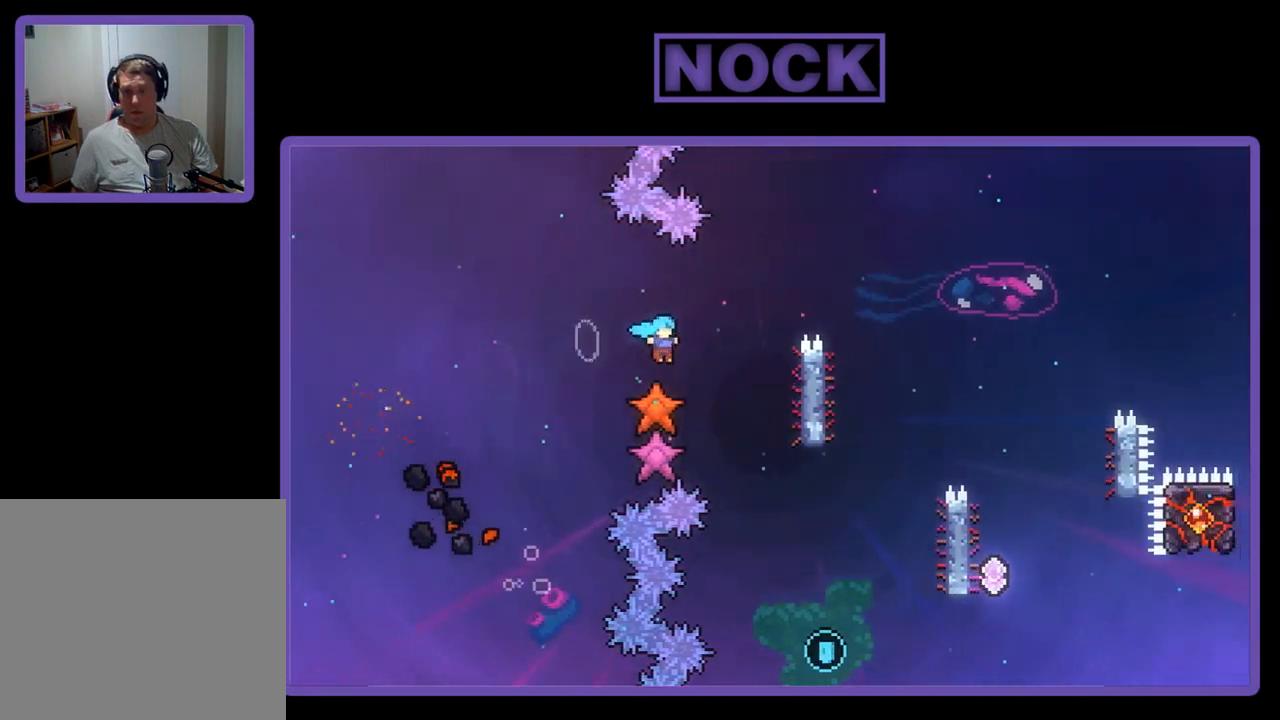
{"buttons": ["R2", "DPAD_UP", "DPAD_RIGHT"], "left_stick": "center", "events": [[150, "DPAD_UP", "down"], [483, "CROSS", "up"]]}
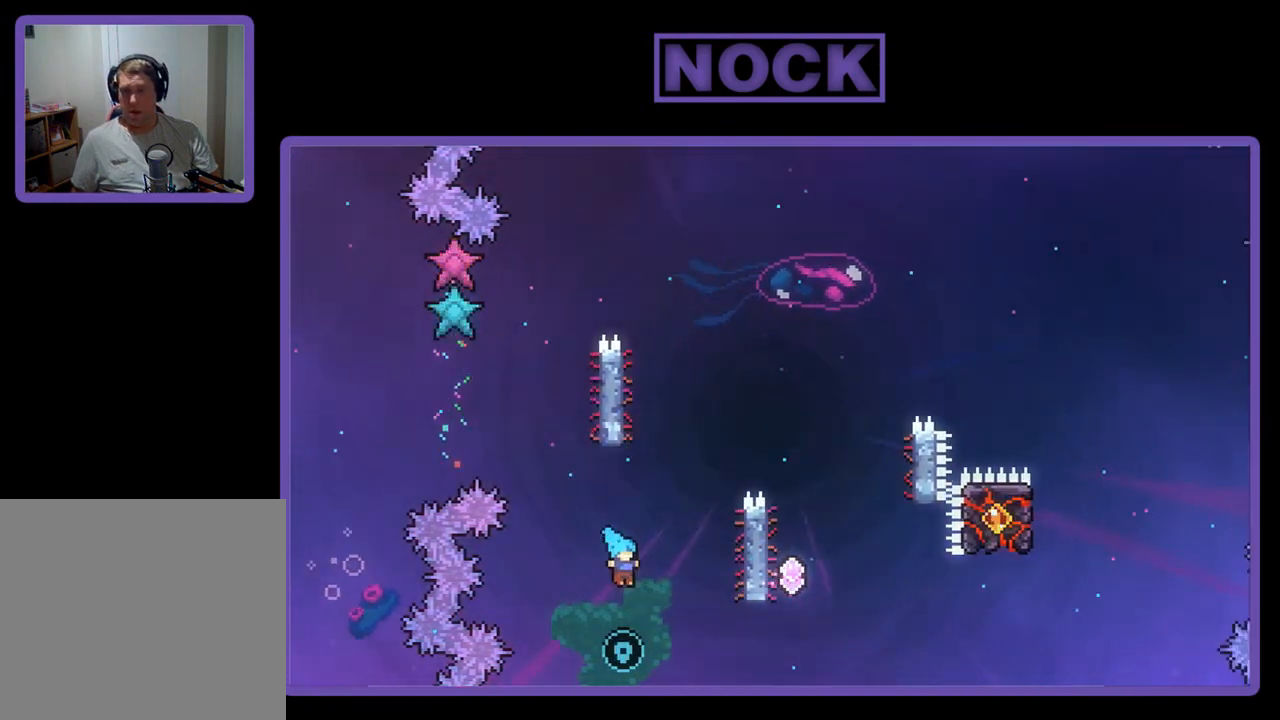
{"buttons": ["DPAD_UP"], "left_stick": "center", "events": [[83, "CIRCLE", "down"], [350, "CIRCLE", "up"], [483, "DPAD_RIGHT", "up"], [483, "R2", "up"]]}
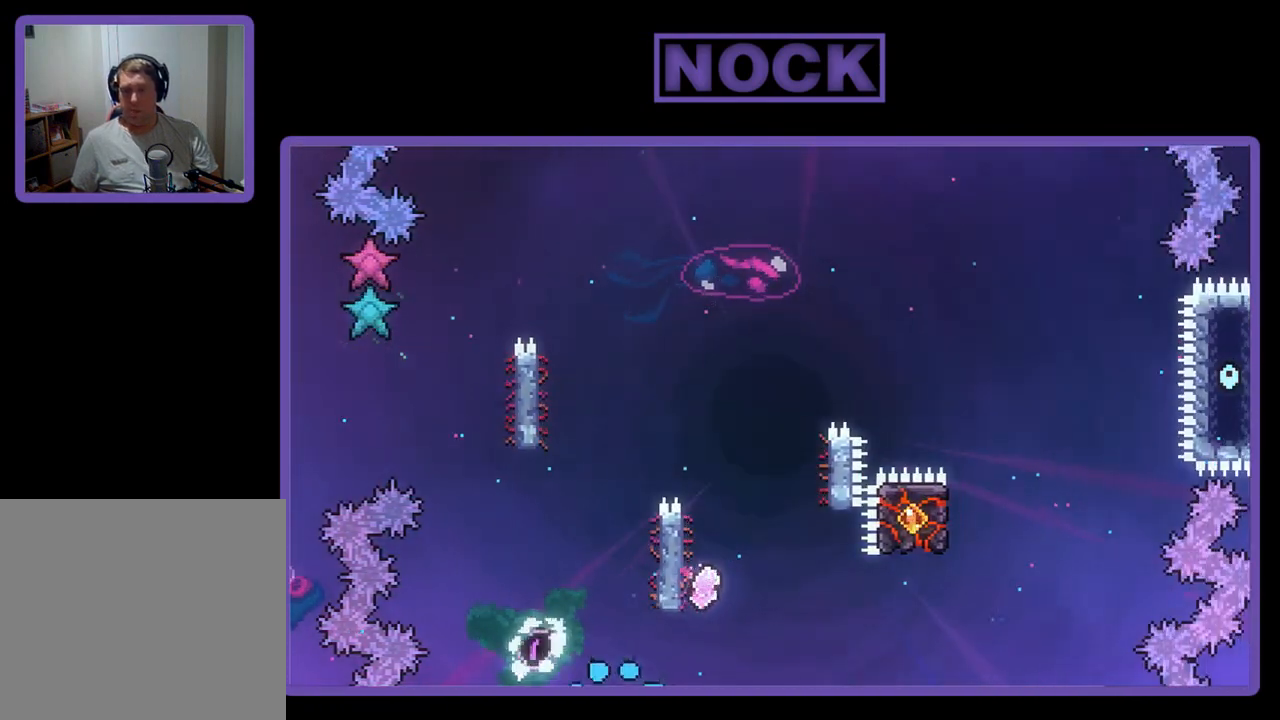
{"buttons": [], "left_stick": "center", "events": [[117, "DPAD_UP", "up"]]}
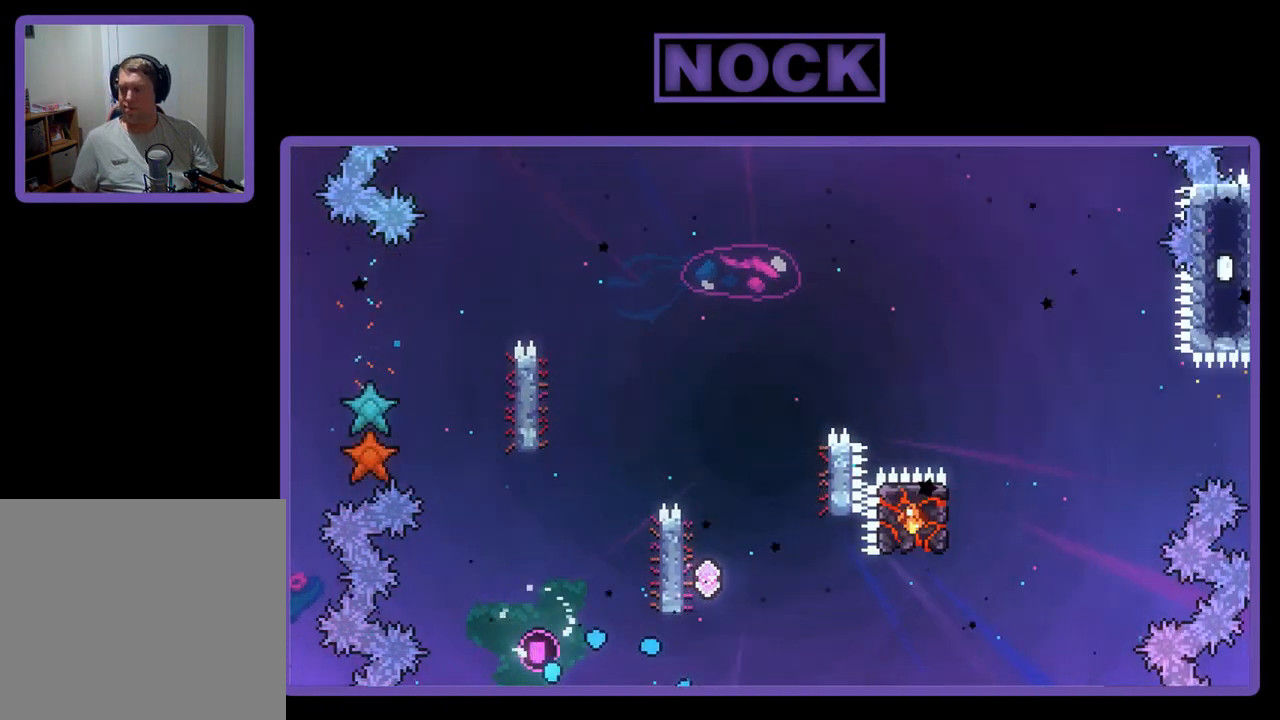
{"buttons": [], "left_stick": "center", "events": []}
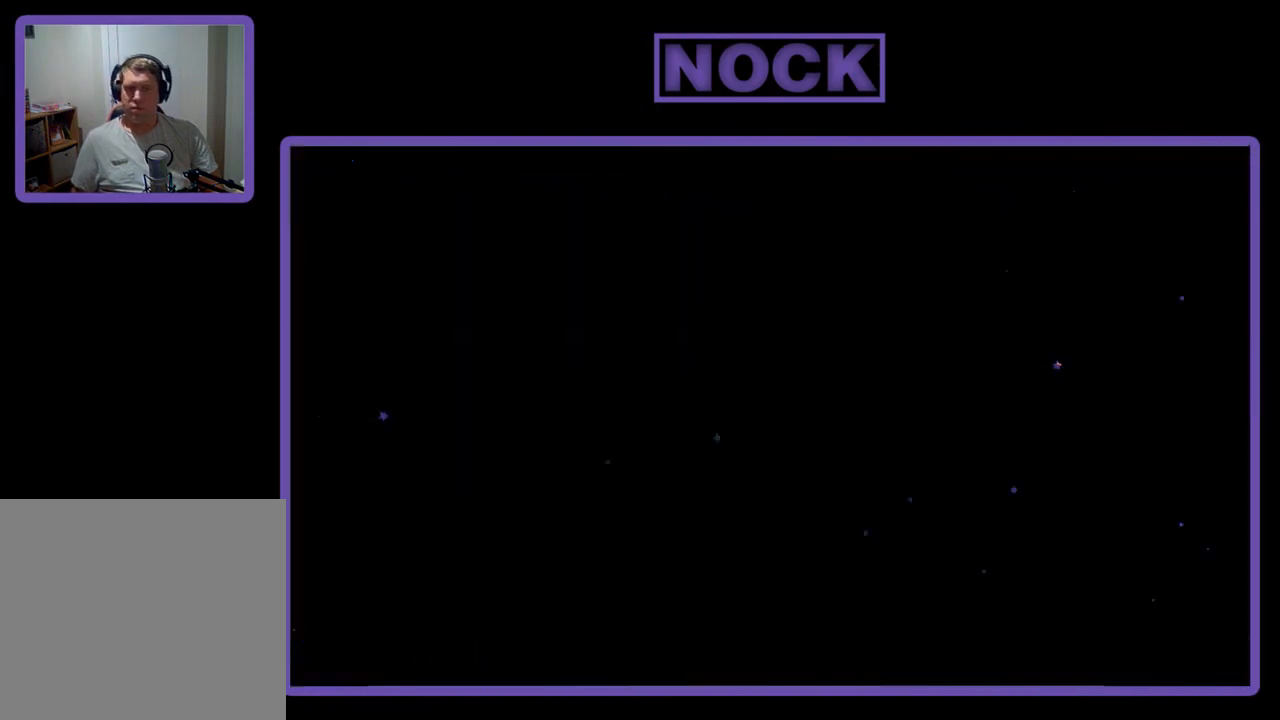
{"buttons": ["R2"], "left_stick": "center", "events": [[283, "R2", "down"]]}
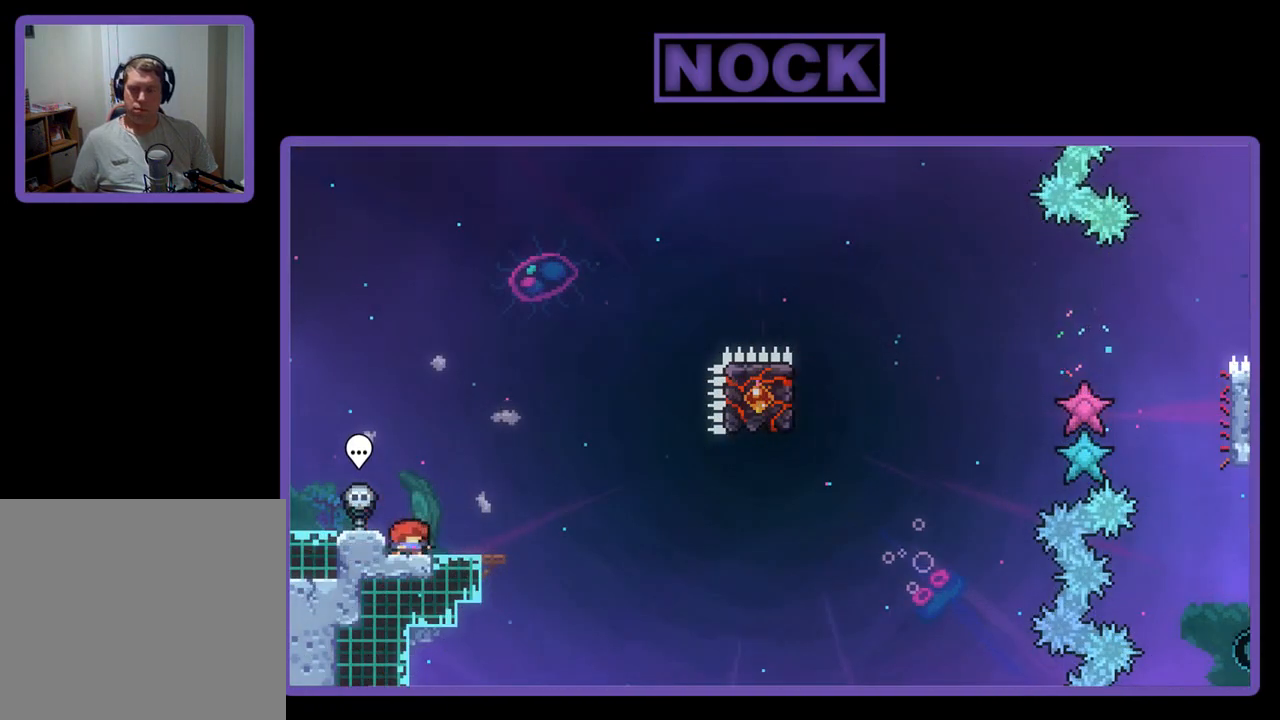
{"buttons": ["R2"], "left_stick": "center", "events": [[17, "DPAD_RIGHT", "down"], [183, "DPAD_RIGHT", "up"]]}
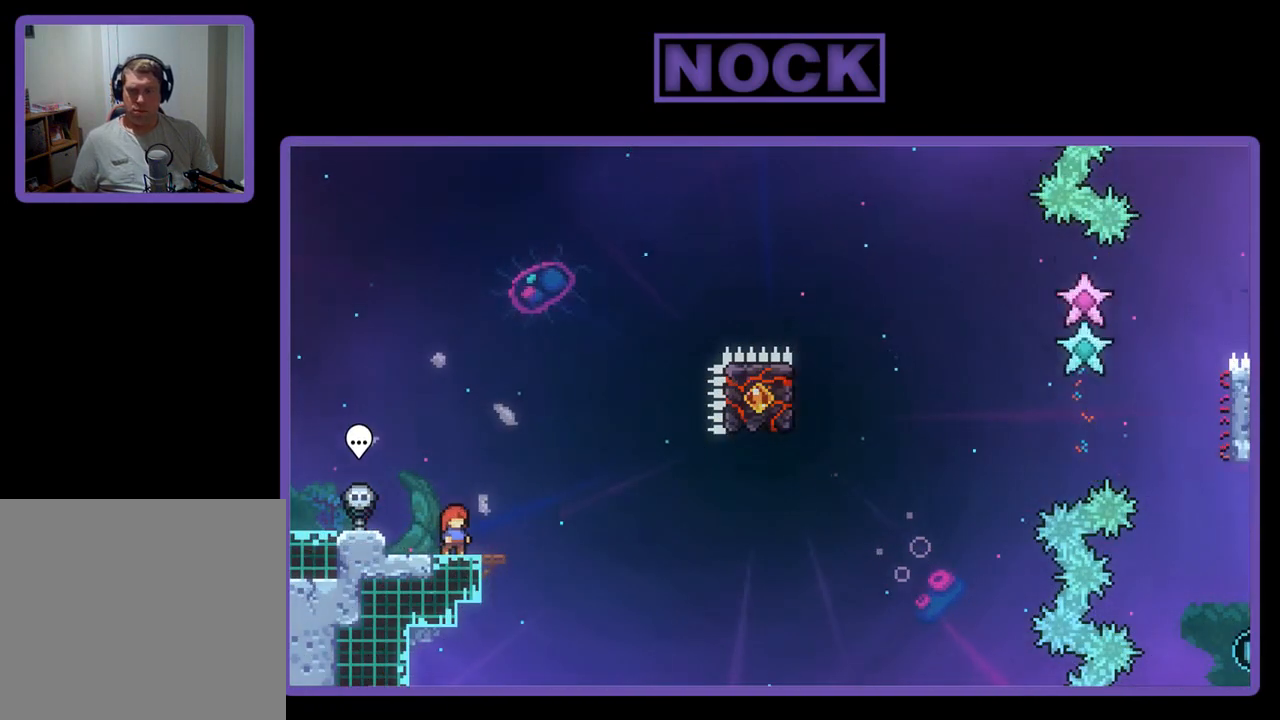
{"buttons": ["R2"], "left_stick": "center", "events": []}
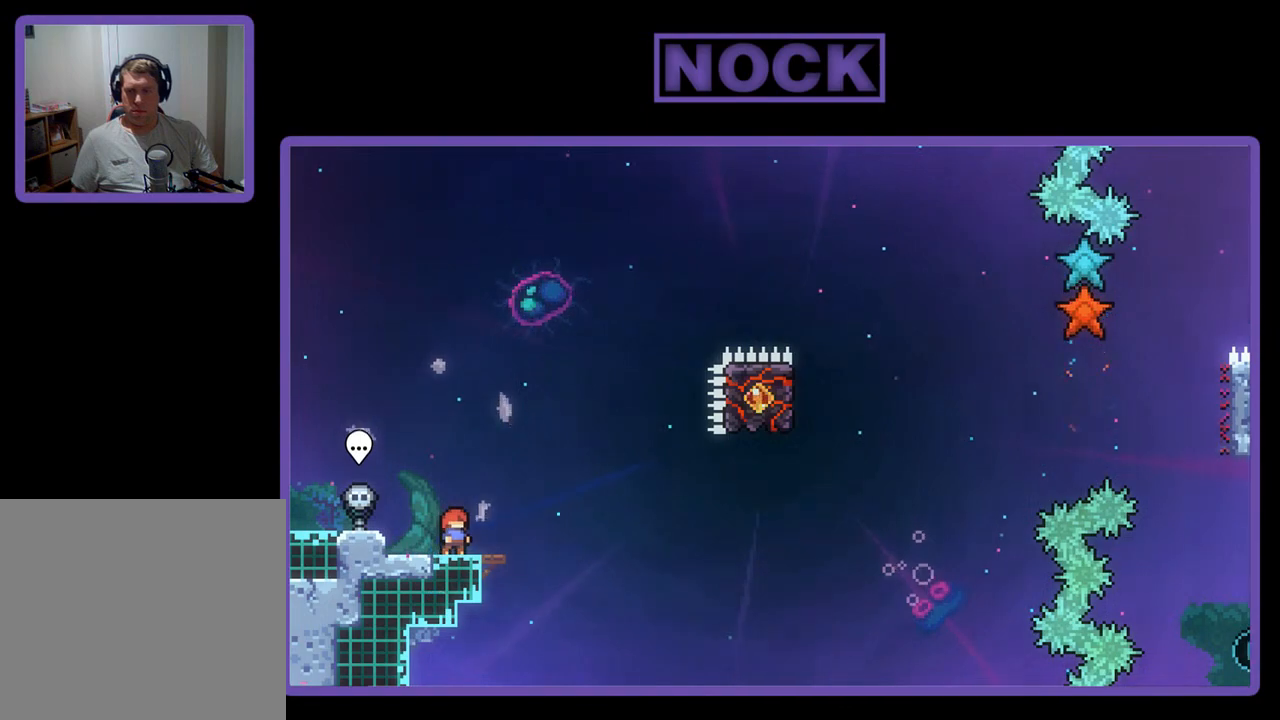
{"buttons": ["R2"], "left_stick": "center", "events": [[250, "CROSS", "down"], [450, "CROSS", "up"]]}
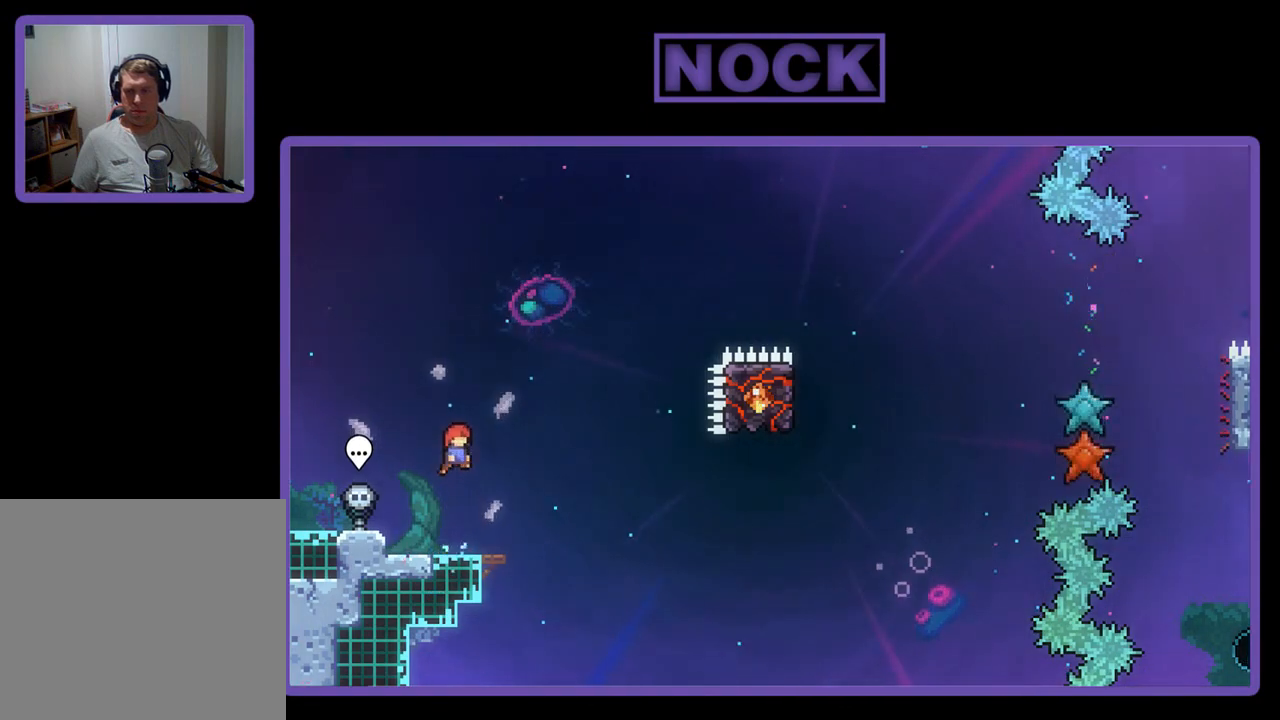
{"buttons": ["CROSS", "R2", "DPAD_RIGHT"], "left_stick": "center", "events": [[217, "CIRCLE", "down"], [250, "DPAD_DOWN", "down"], [250, "DPAD_RIGHT", "down"], [317, "CIRCLE", "up"], [417, "CROSS", "down"], [417, "DPAD_DOWN", "up"]]}
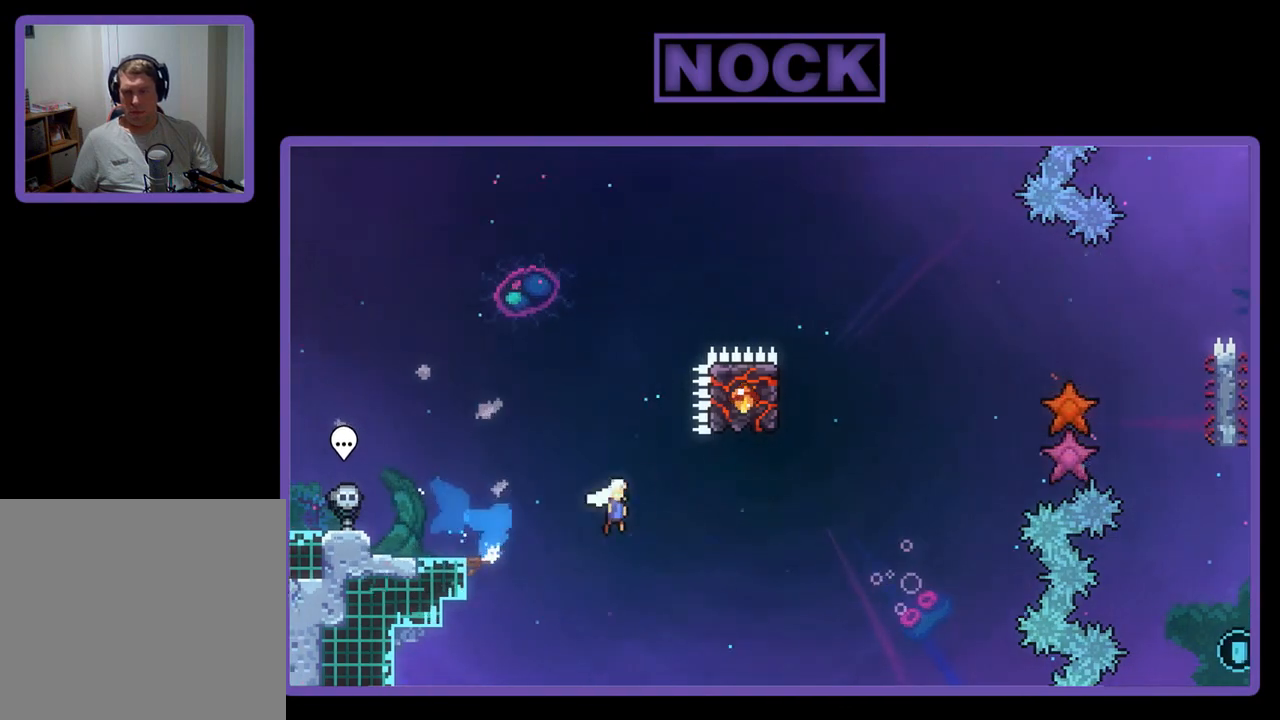
{"buttons": ["CIRCLE", "R2", "DPAD_UP"], "left_stick": "center", "events": [[217, "CROSS", "up"], [250, "DPAD_RIGHT", "up"], [317, "CIRCLE", "down"], [317, "DPAD_UP", "down"]]}